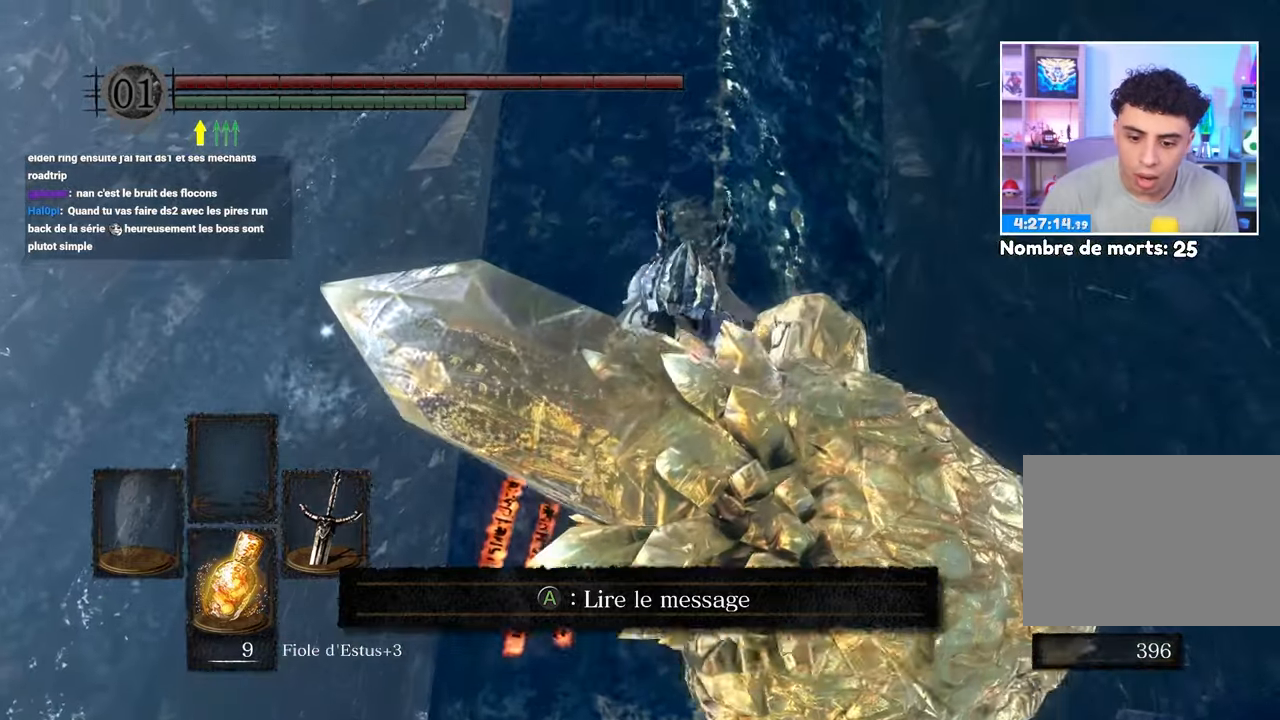
Gameplay with a controller (Xbox layout); each line is a JSON object with the inputs held at the frame after it (dt_ms = milliseconds from this image to that frame). "button_events" lists button changes between this image and that frame as [ms after this image, input, new state], when the widget could be followed in between (sticks are given only as held states). Not read: DPAD_LEFT L3 R3.
{"dt_ms": 500, "buttons": [], "left_stick": "up", "right_stick": "center", "button_events": []}
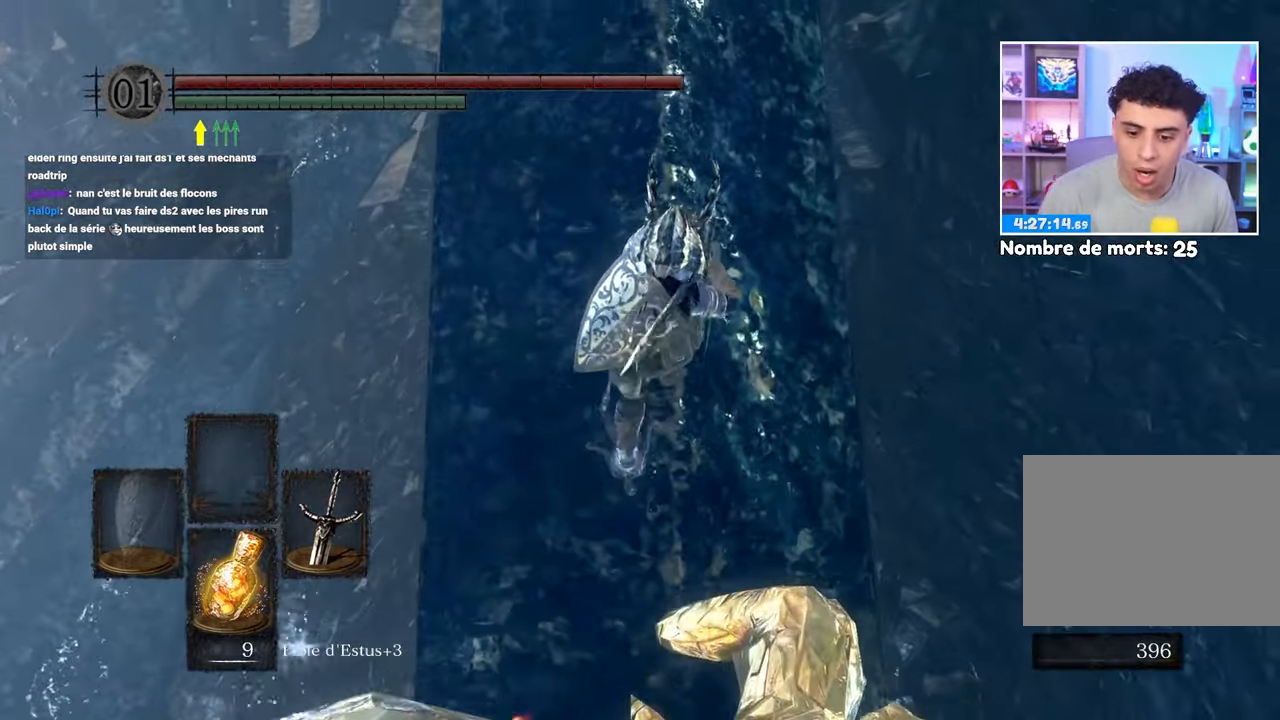
{"dt_ms": 1000, "buttons": [], "left_stick": "up", "right_stick": "right"}
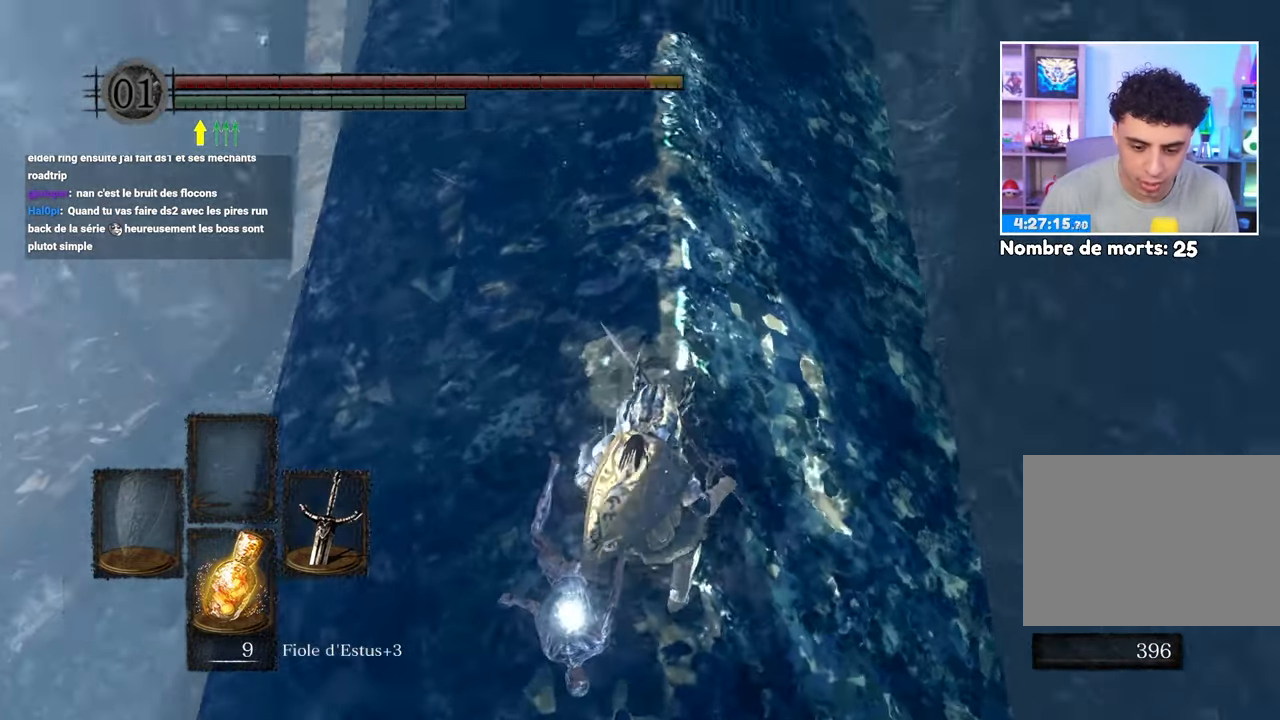
{"dt_ms": 500, "buttons": ["B"], "left_stick": "up", "right_stick": "center"}
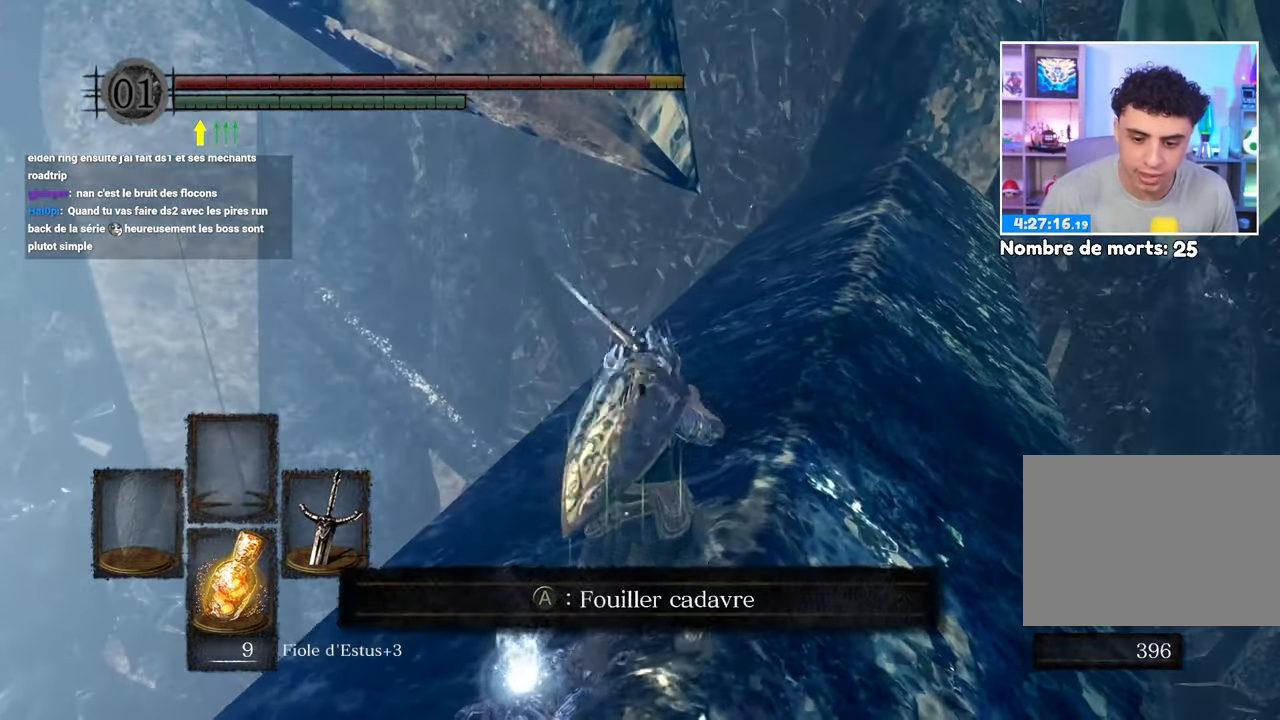
{"dt_ms": 500, "buttons": ["B"], "left_stick": "up", "right_stick": "center", "button_events": []}
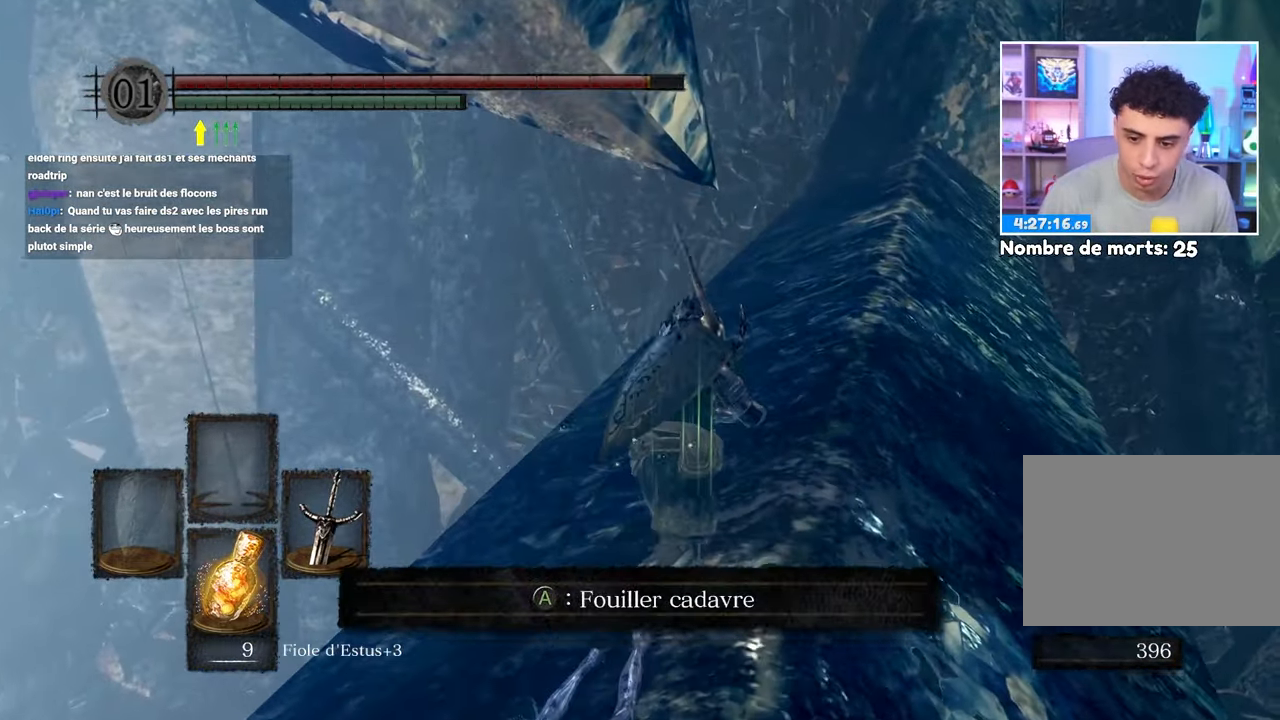
{"dt_ms": 500, "buttons": ["B"], "left_stick": "up", "right_stick": "center"}
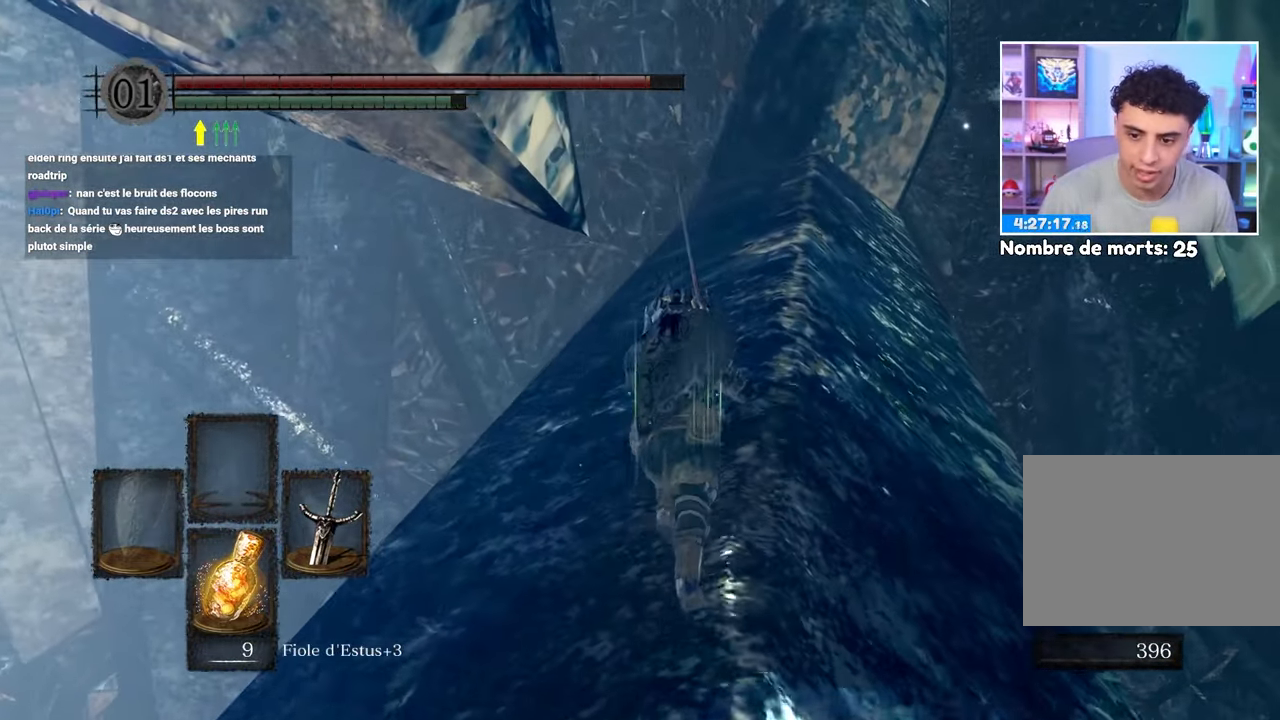
{"dt_ms": 500, "buttons": ["B"], "left_stick": "up", "right_stick": "down-left", "button_events": []}
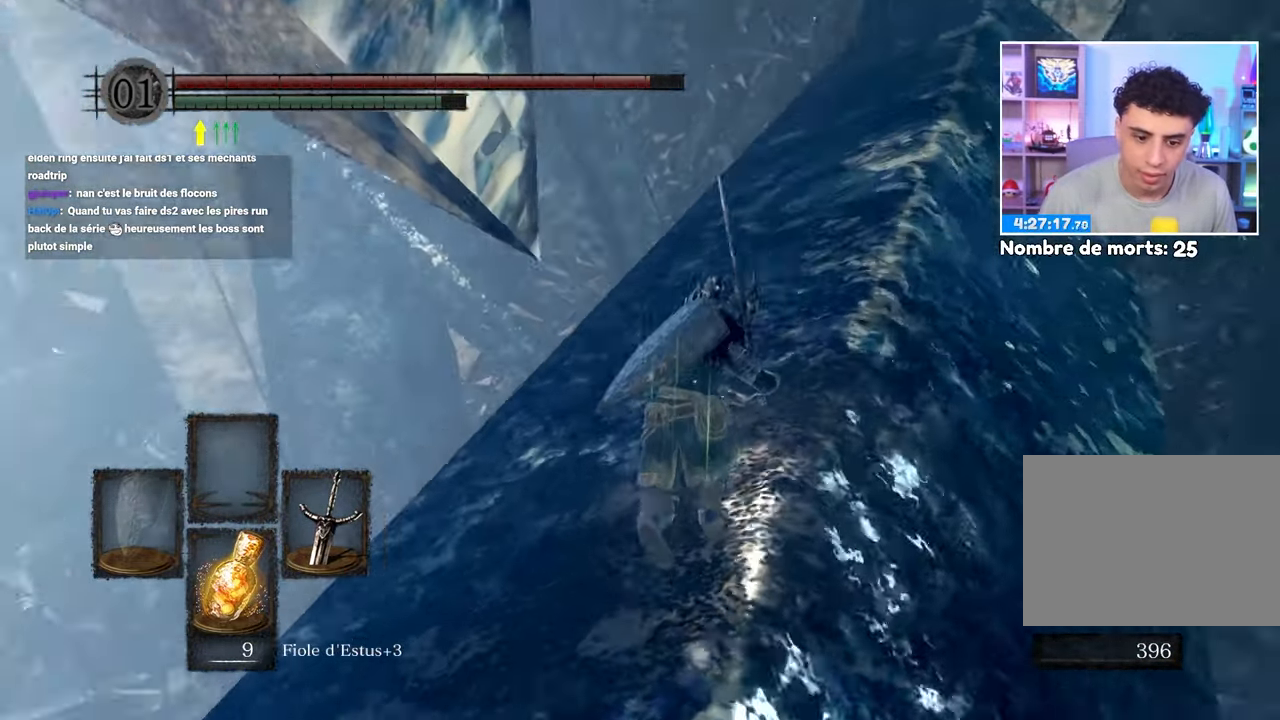
{"dt_ms": 500, "buttons": ["B"], "left_stick": "up-right", "right_stick": "left"}
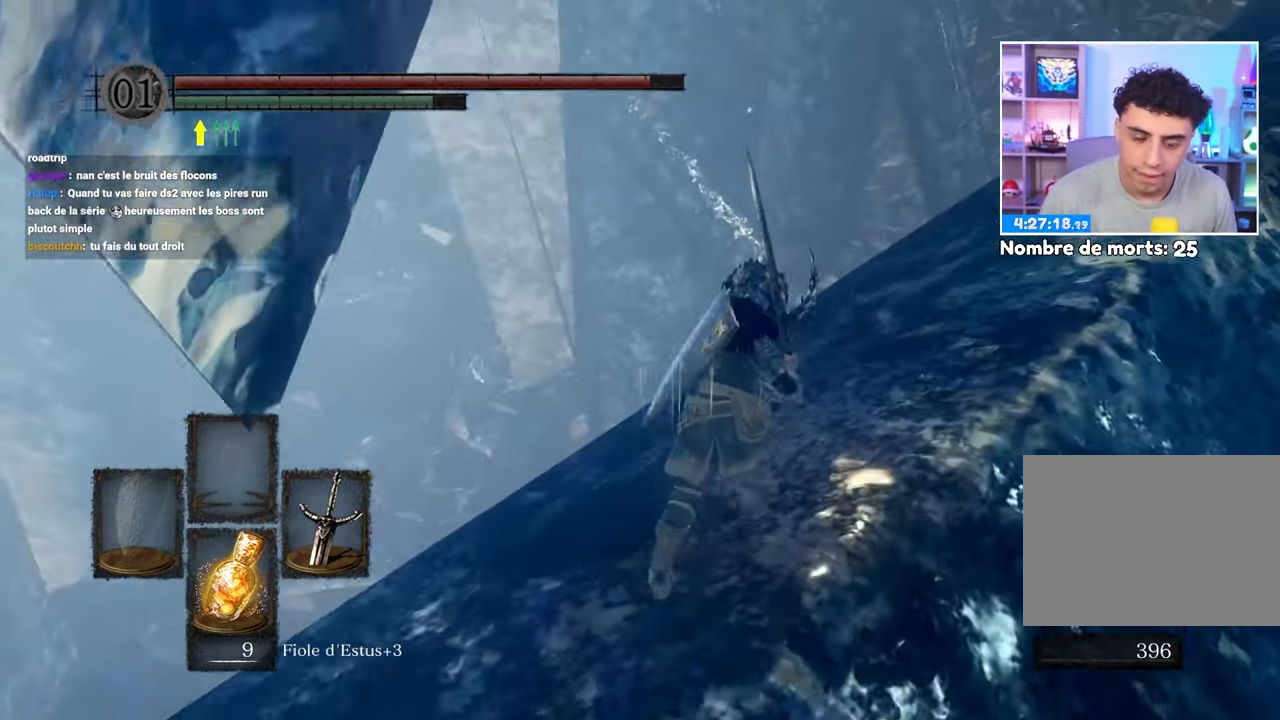
{"dt_ms": 500, "buttons": ["B"], "left_stick": "up", "right_stick": "center", "button_events": []}